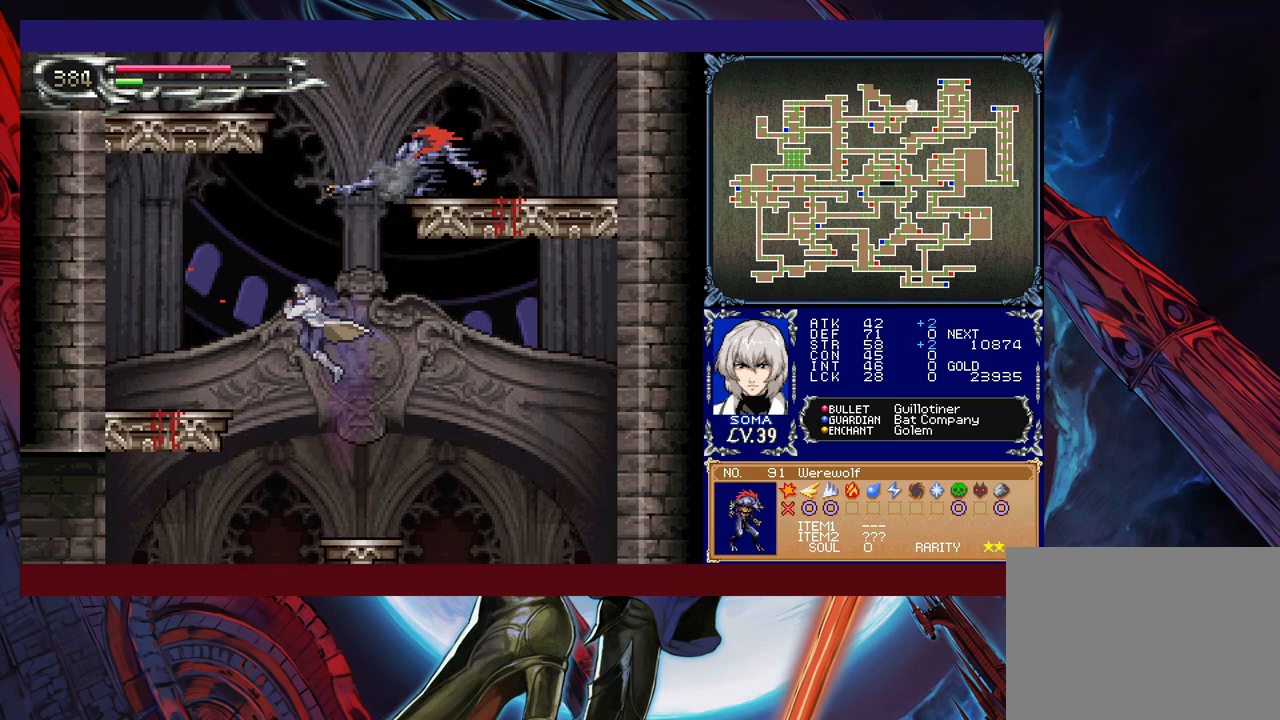
Gameplay with a controller (Xbox layout); each line is a JSON object with the inputs held at the frame after it. "events" lists button and stick changes between this image and that frame as [ms after this image, input, new state], when the widget could be followed in between. Not read: L2 R2 right_stick.
{"buttons": ["A", "B"], "left_stick": "left", "events": [[17, "left_stick", "right"], [83, "A", "down"], [133, "left_stick", "left"]]}
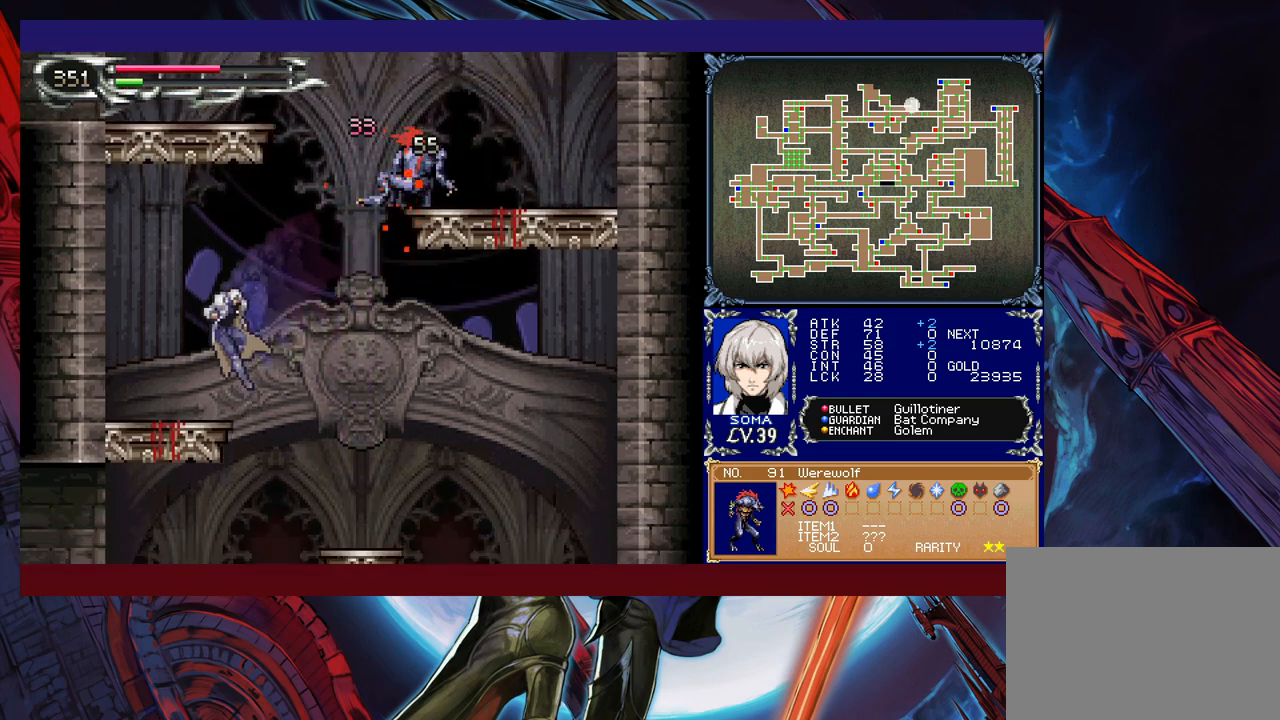
{"buttons": ["B"], "left_stick": "left", "events": [[17, "A", "up"], [67, "B", "up"], [83, "left_stick", "center"], [133, "left_stick", "right"], [167, "B", "down"], [367, "A", "down"], [483, "A", "up"], [483, "left_stick", "left"]]}
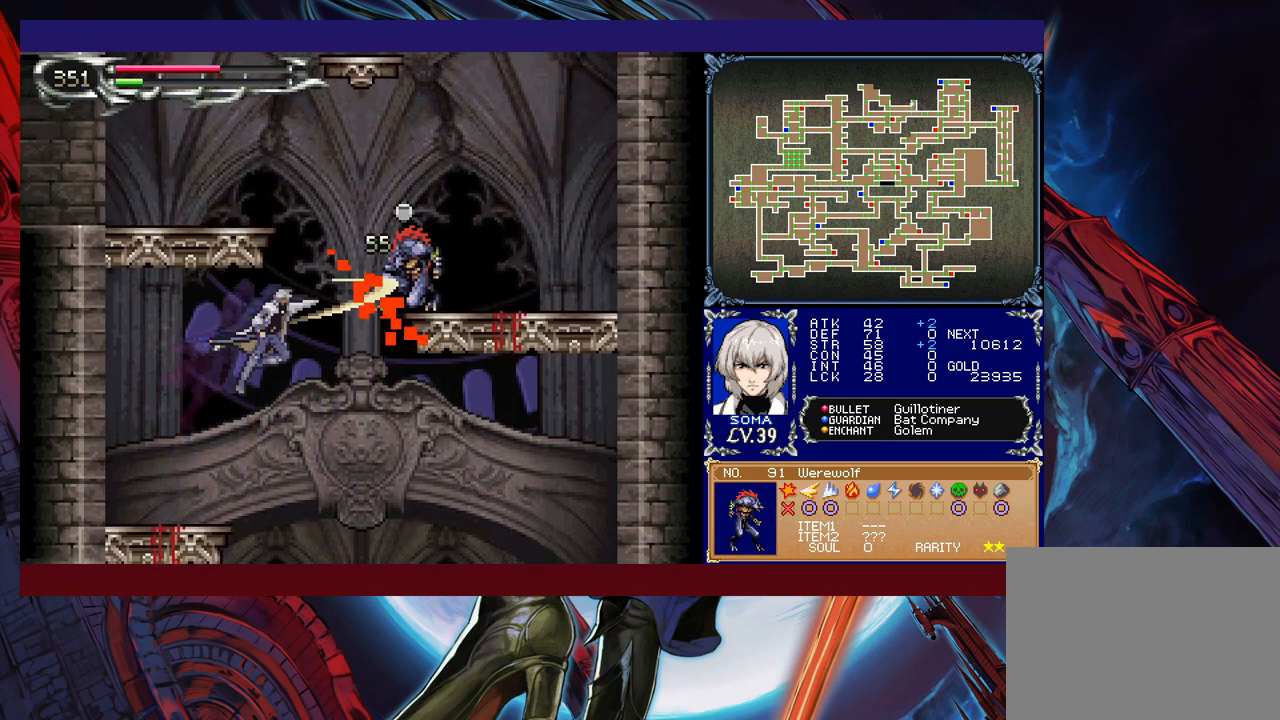
{"buttons": ["B"], "left_stick": "right", "events": [[33, "B", "up"], [233, "left_stick", "center"], [333, "left_stick", "left"], [433, "Y", "down"], [483, "B", "down"], [483, "Y", "up"], [483, "left_stick", "right"]]}
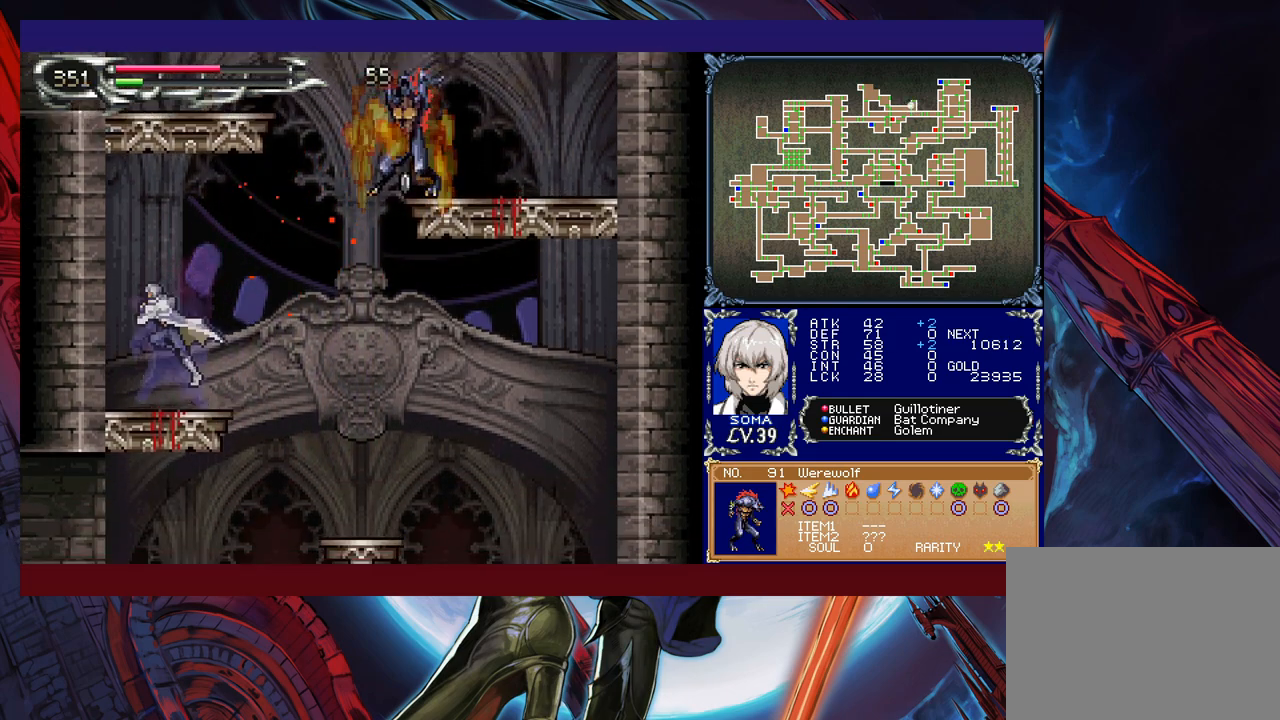
{"buttons": ["B"], "left_stick": "right", "events": [[83, "B", "up"], [333, "B", "down"]]}
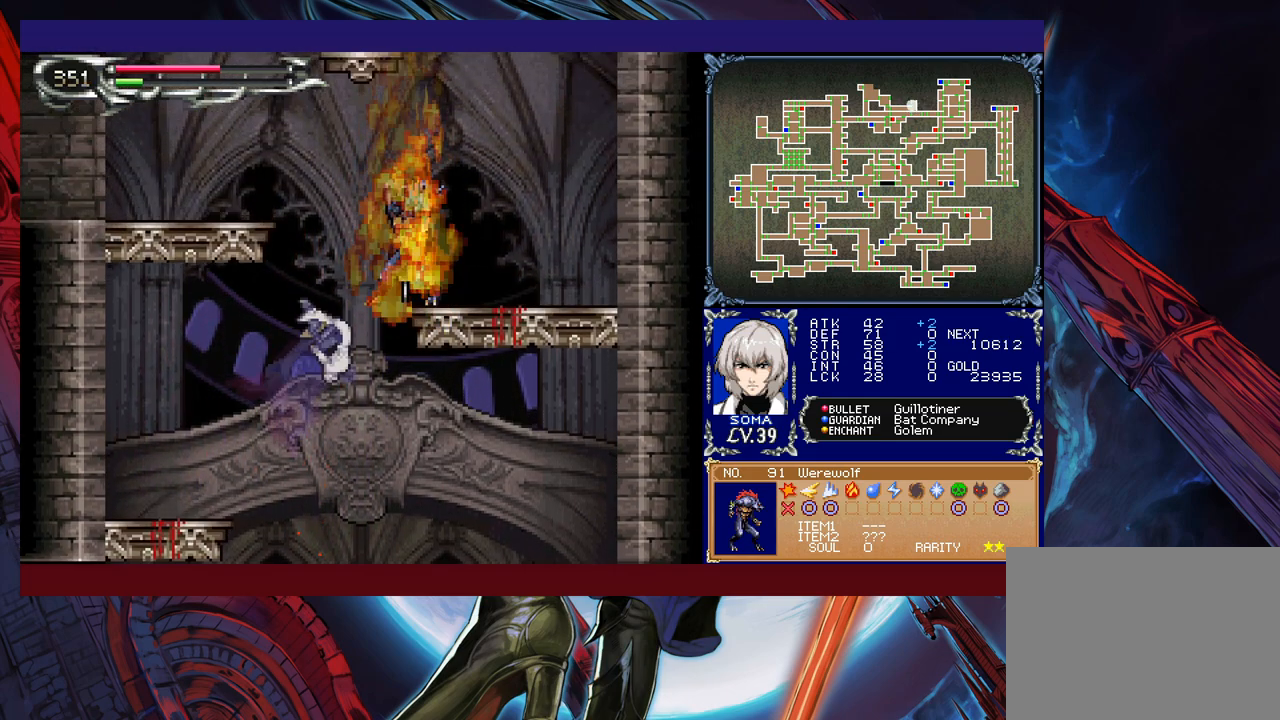
{"buttons": [], "left_stick": "up-right", "events": [[217, "left_stick", "up-right"], [233, "R1", "down"], [417, "R1", "up"], [483, "B", "up"]]}
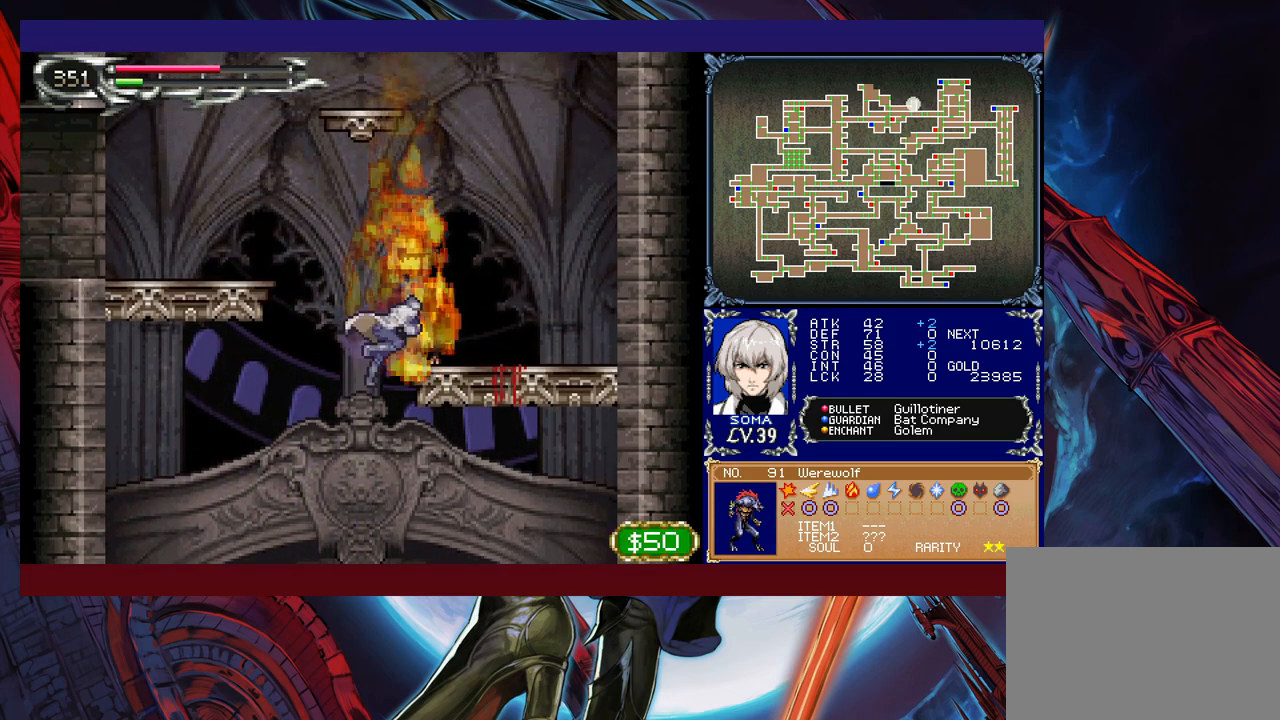
{"buttons": [], "left_stick": "up-left", "events": [[233, "left_stick", "up-left"]]}
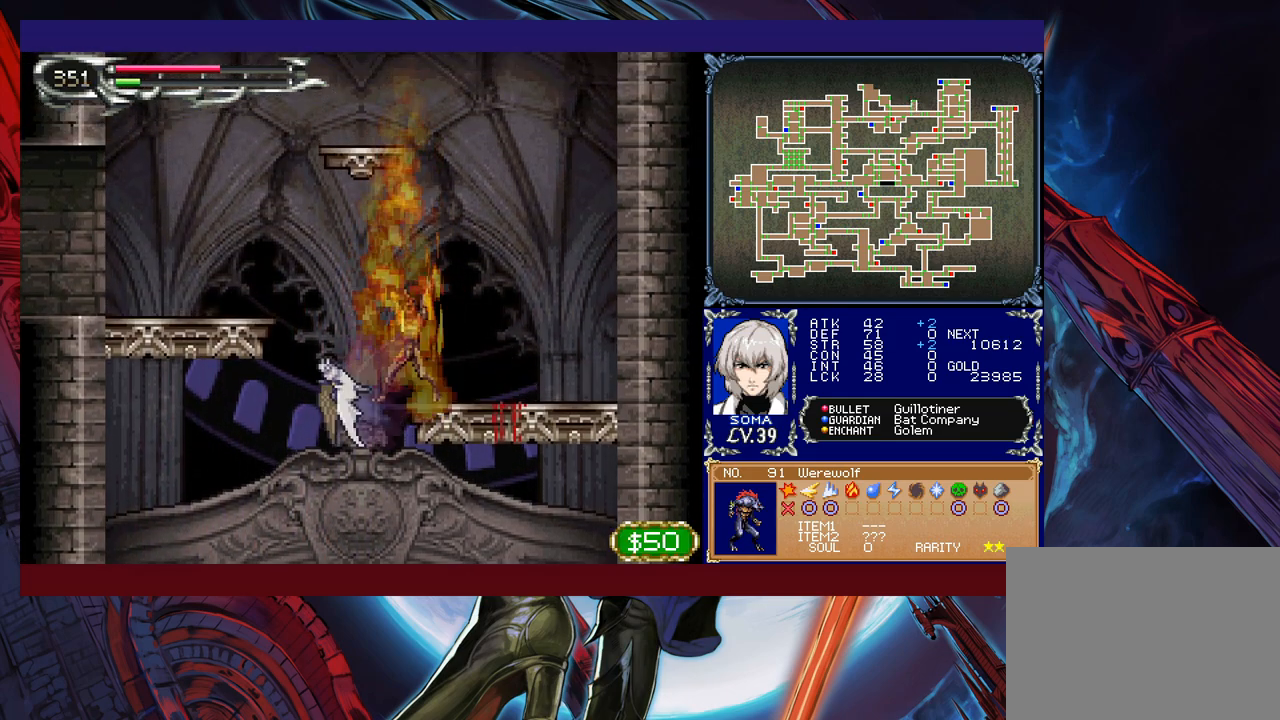
{"buttons": [], "left_stick": "up-left", "events": []}
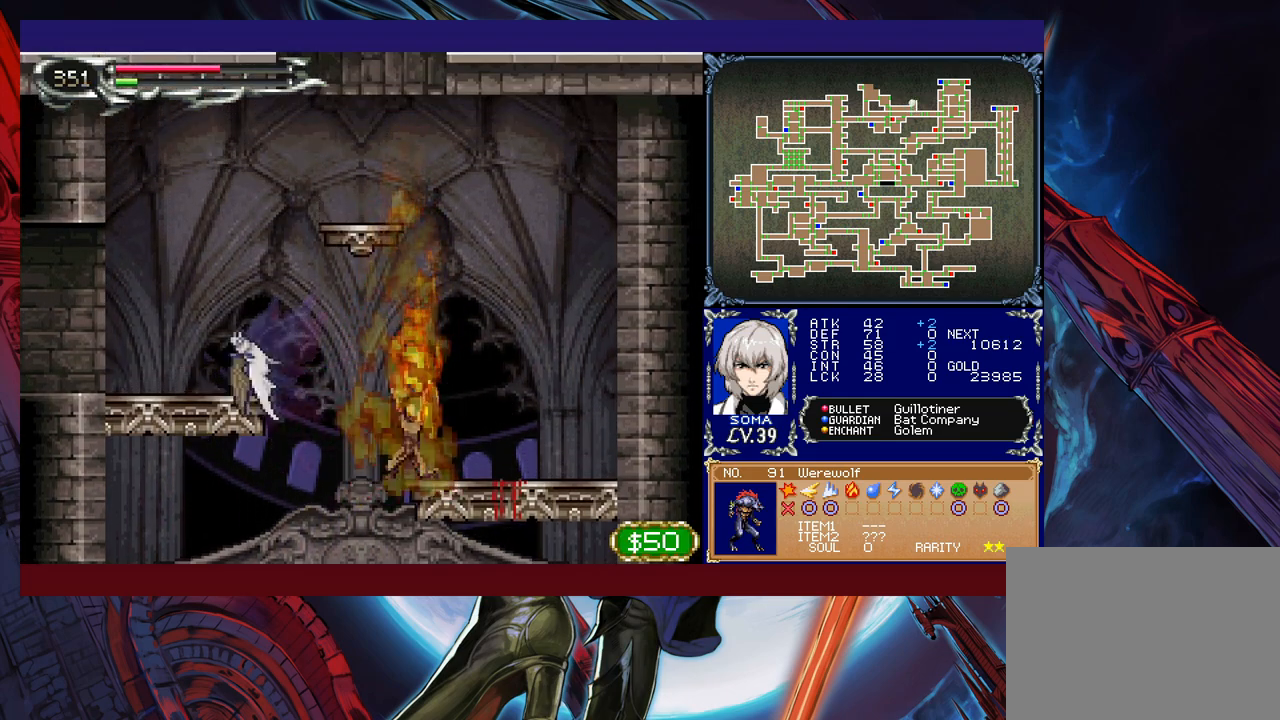
{"buttons": [], "left_stick": "right", "events": [[67, "R1", "down"], [217, "R1", "up"], [317, "left_stick", "center"], [383, "left_stick", "right"]]}
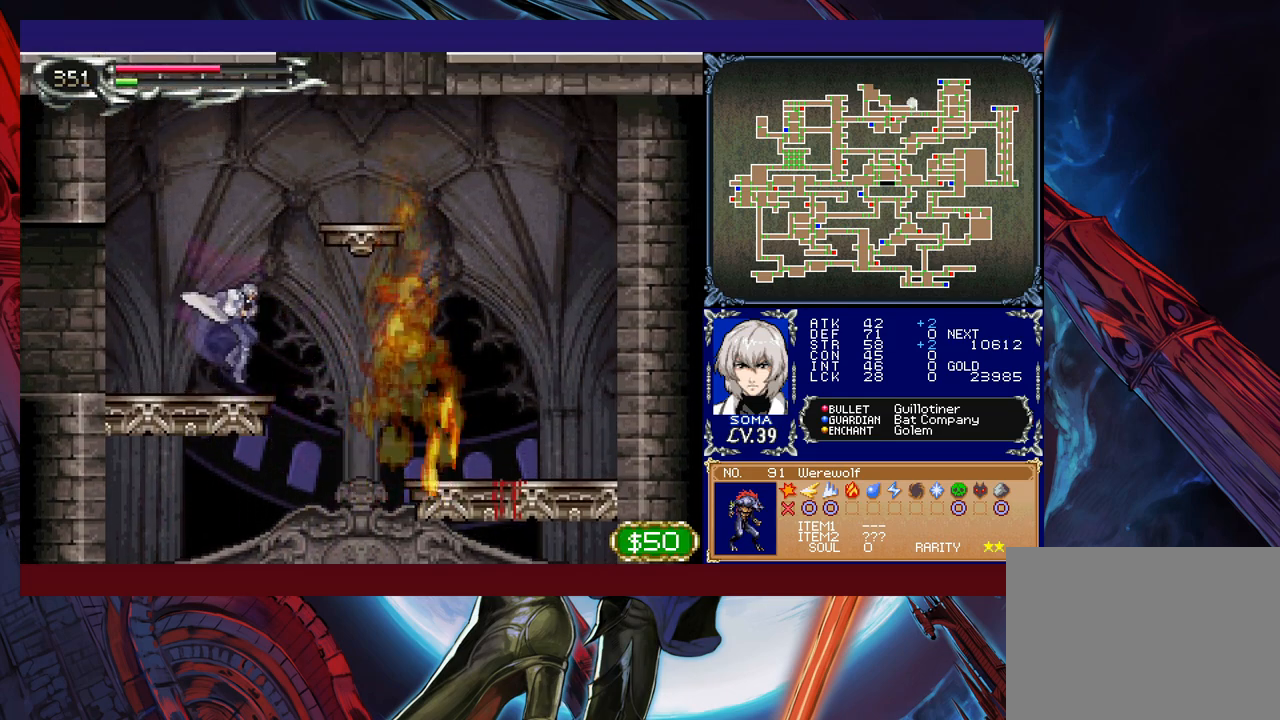
{"buttons": [], "left_stick": "down-left", "events": [[33, "B", "down"], [283, "B", "up"], [333, "B", "down"], [367, "left_stick", "down-right"], [417, "B", "up"], [483, "left_stick", "down-left"]]}
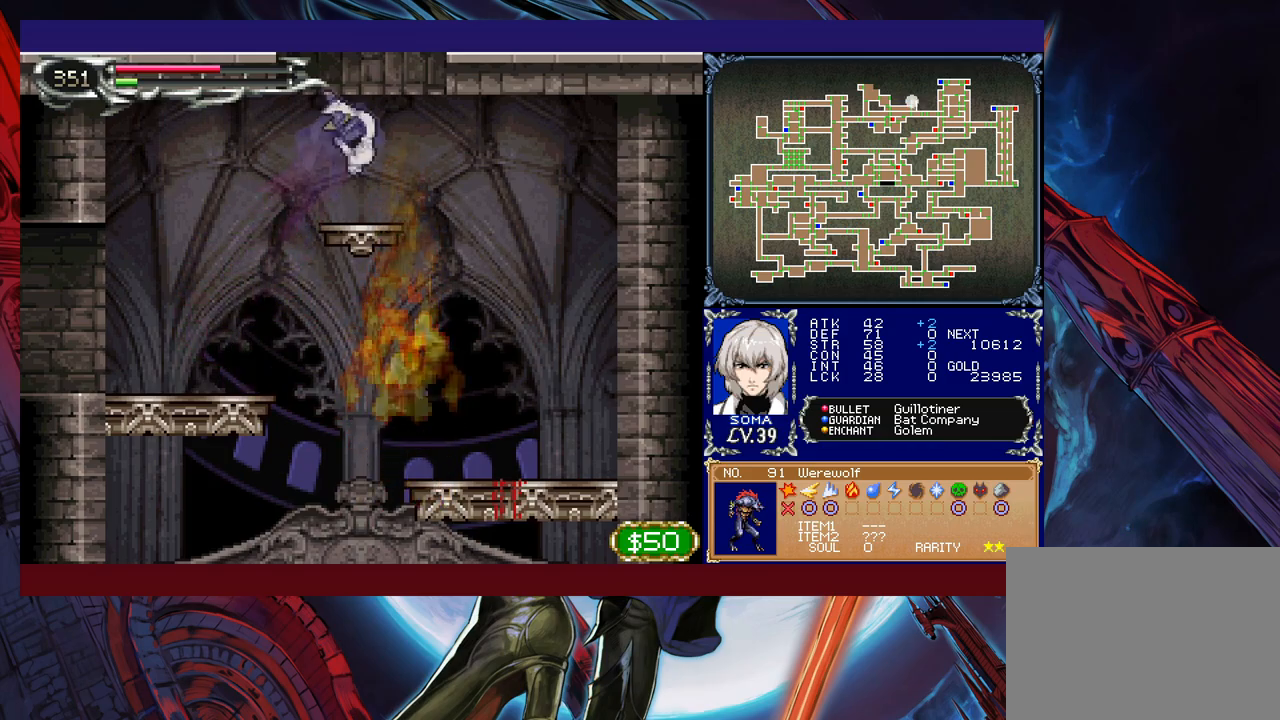
{"buttons": [], "left_stick": "left", "events": [[17, "left_stick", "left"]]}
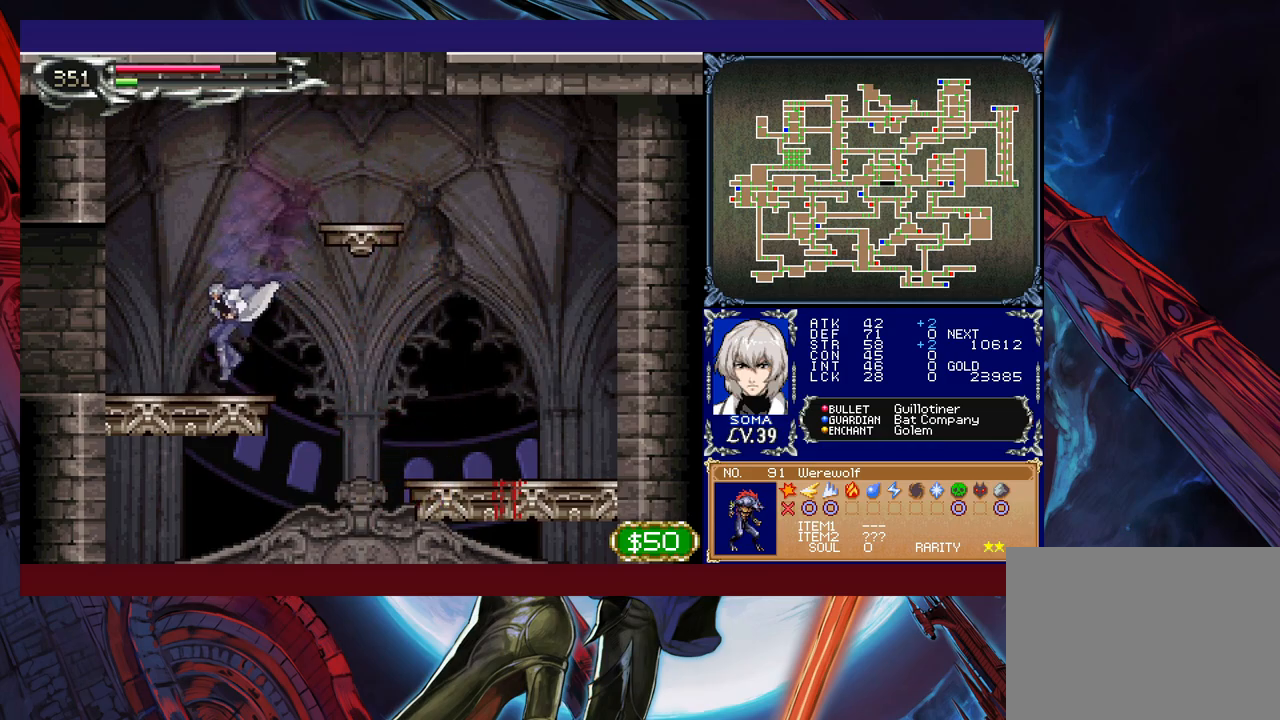
{"buttons": ["B"], "left_stick": "center", "events": [[33, "left_stick", "right"], [83, "Y", "down"], [117, "B", "down"], [133, "B", "up"], [133, "Y", "up"], [133, "left_stick", "left"], [417, "left_stick", "right"], [433, "Y", "down"], [483, "B", "down"], [483, "Y", "up"], [483, "left_stick", "center"]]}
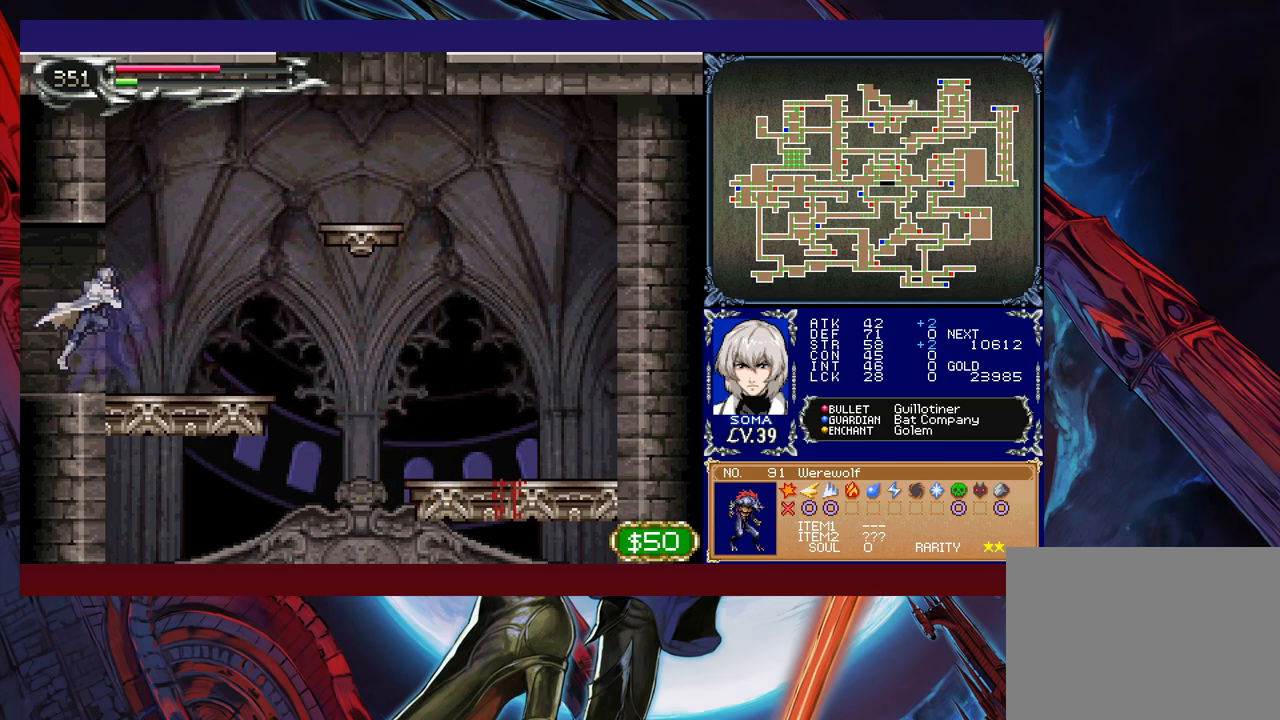
{"buttons": ["Y"], "left_stick": "right", "events": [[33, "B", "up"], [33, "left_stick", "left"], [483, "Y", "down"], [483, "left_stick", "right"]]}
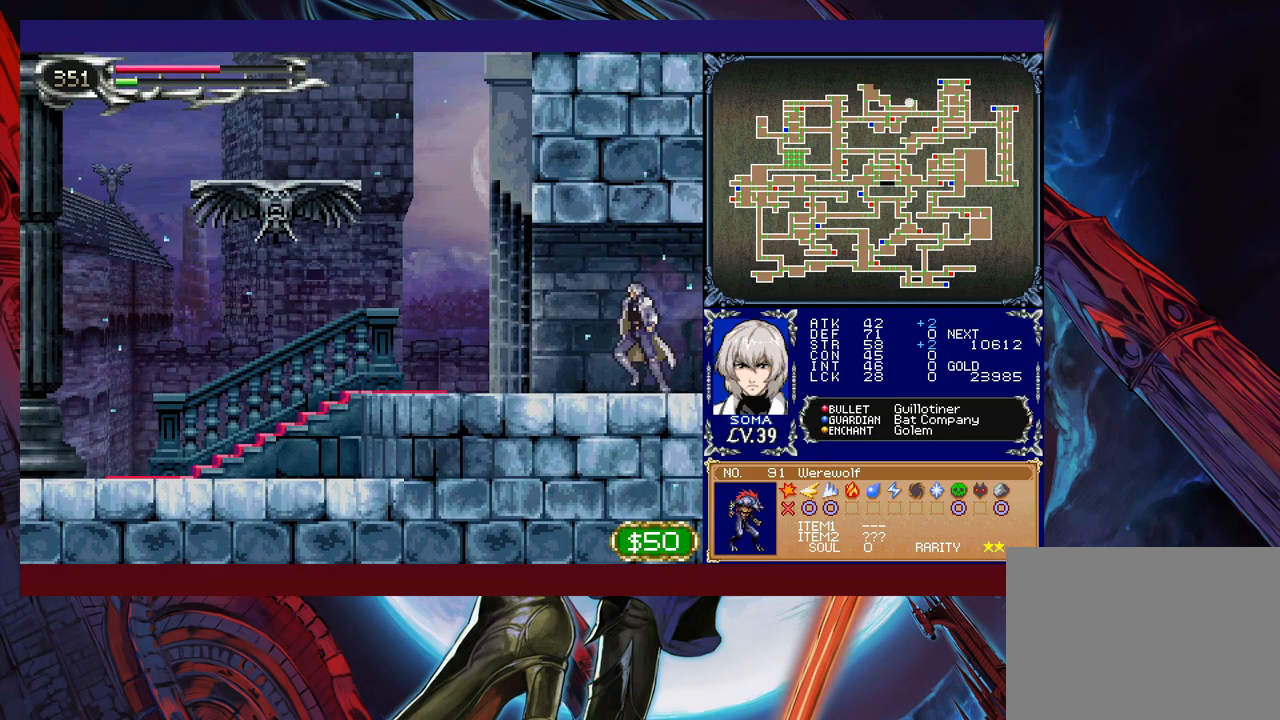
{"buttons": ["B"], "left_stick": "center", "events": [[33, "B", "down"], [33, "Y", "up"], [83, "B", "up"], [83, "left_stick", "left"], [417, "left_stick", "right"], [433, "Y", "down"], [483, "B", "down"], [483, "Y", "up"], [483, "left_stick", "center"]]}
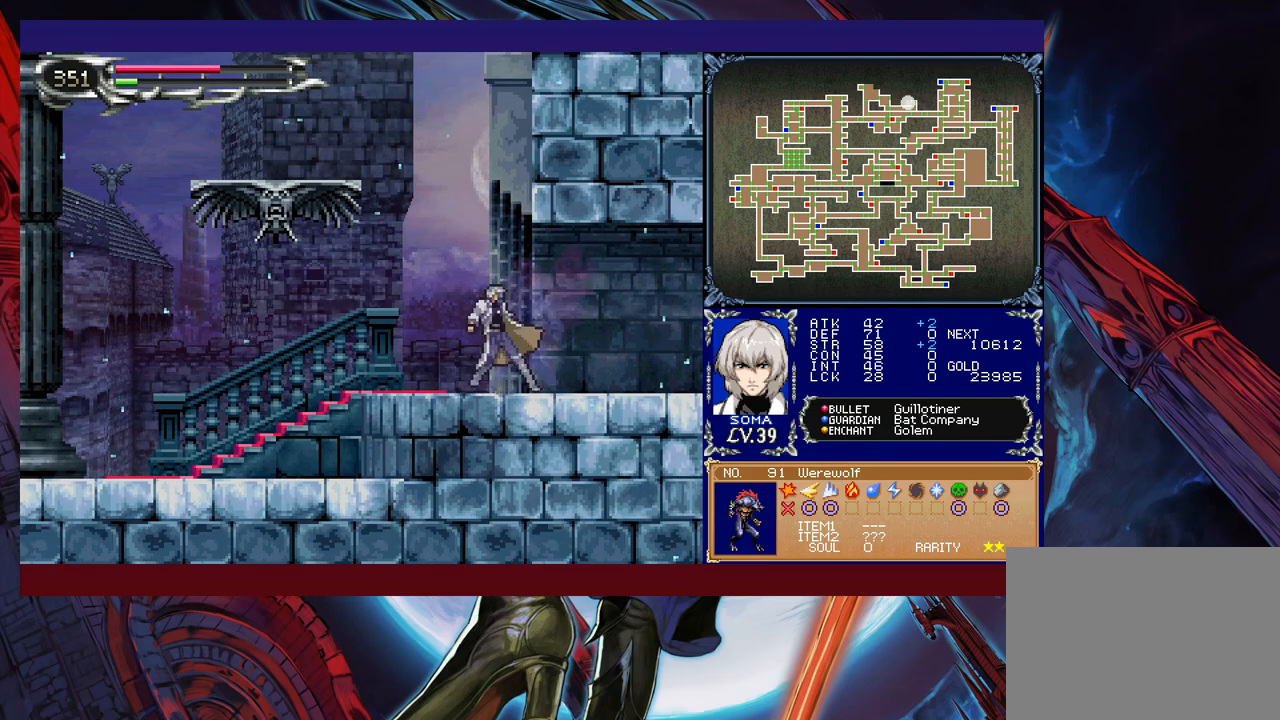
{"buttons": ["B"], "left_stick": "down-left", "events": [[17, "left_stick", "left"], [283, "B", "up"], [367, "B", "down"], [483, "left_stick", "down-left"]]}
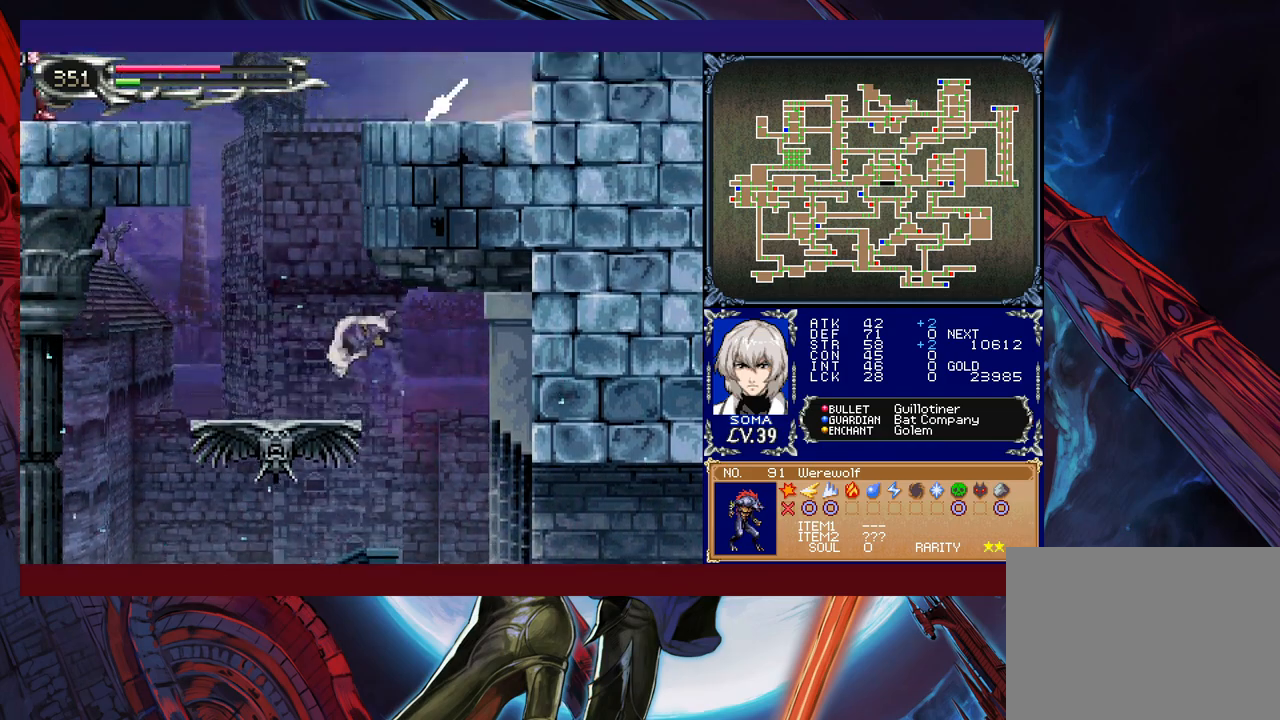
{"buttons": ["B"], "left_stick": "right", "events": [[67, "B", "up"], [133, "B", "down"], [183, "B", "up"], [233, "left_stick", "center"], [283, "B", "down"], [383, "left_stick", "right"]]}
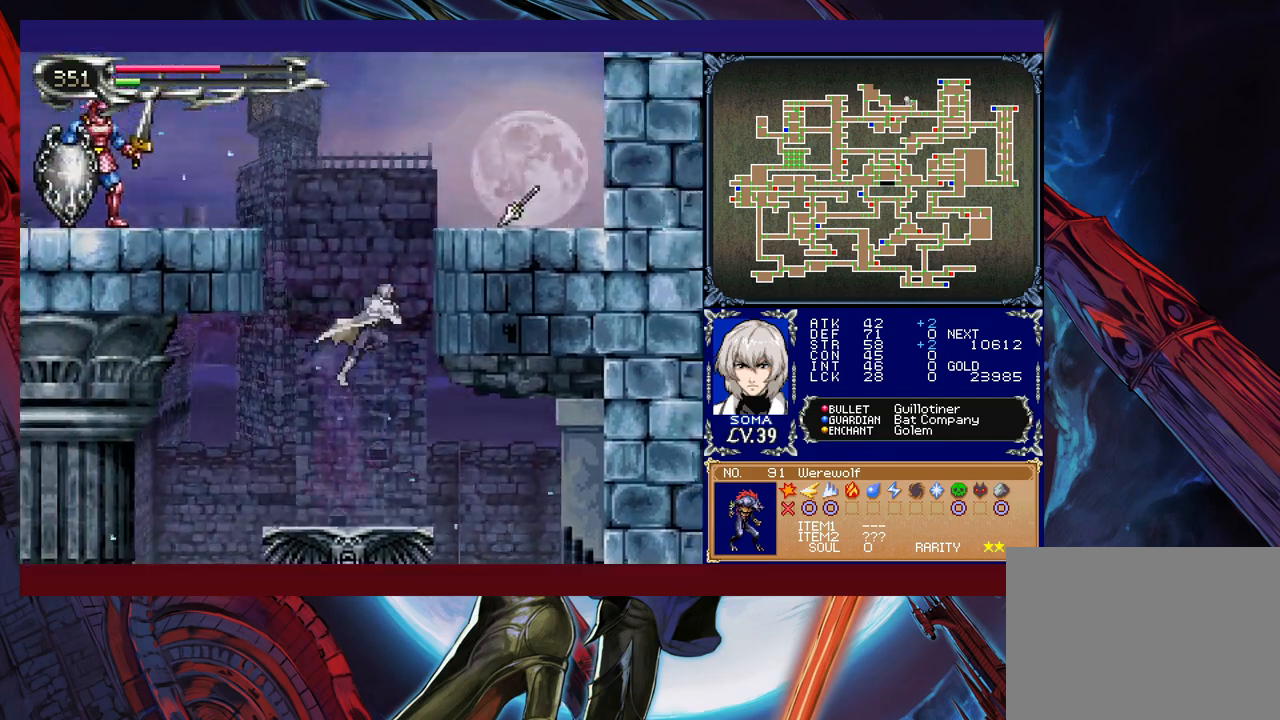
{"buttons": ["B"], "left_stick": "right", "events": [[83, "B", "up"], [167, "B", "down"]]}
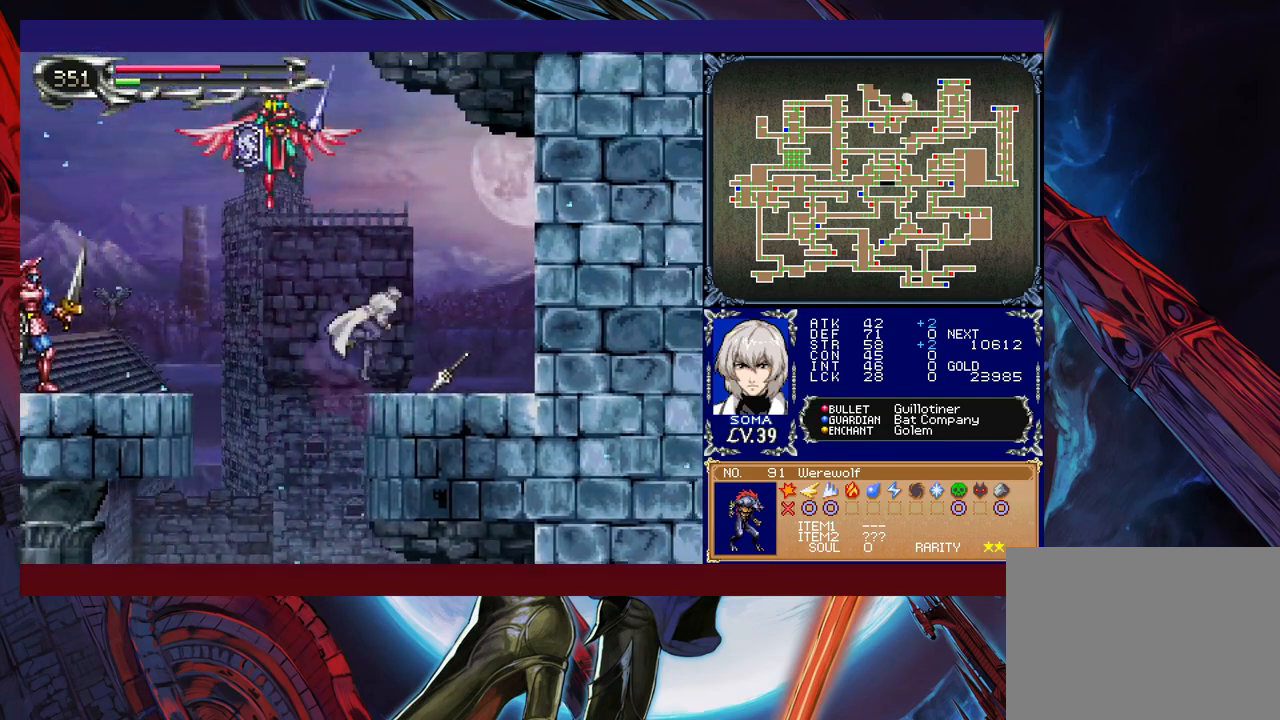
{"buttons": ["A"], "left_stick": "right", "events": [[83, "B", "up"], [267, "left_stick", "left"], [283, "B", "down"], [383, "A", "down"], [467, "B", "up"], [467, "left_stick", "right"]]}
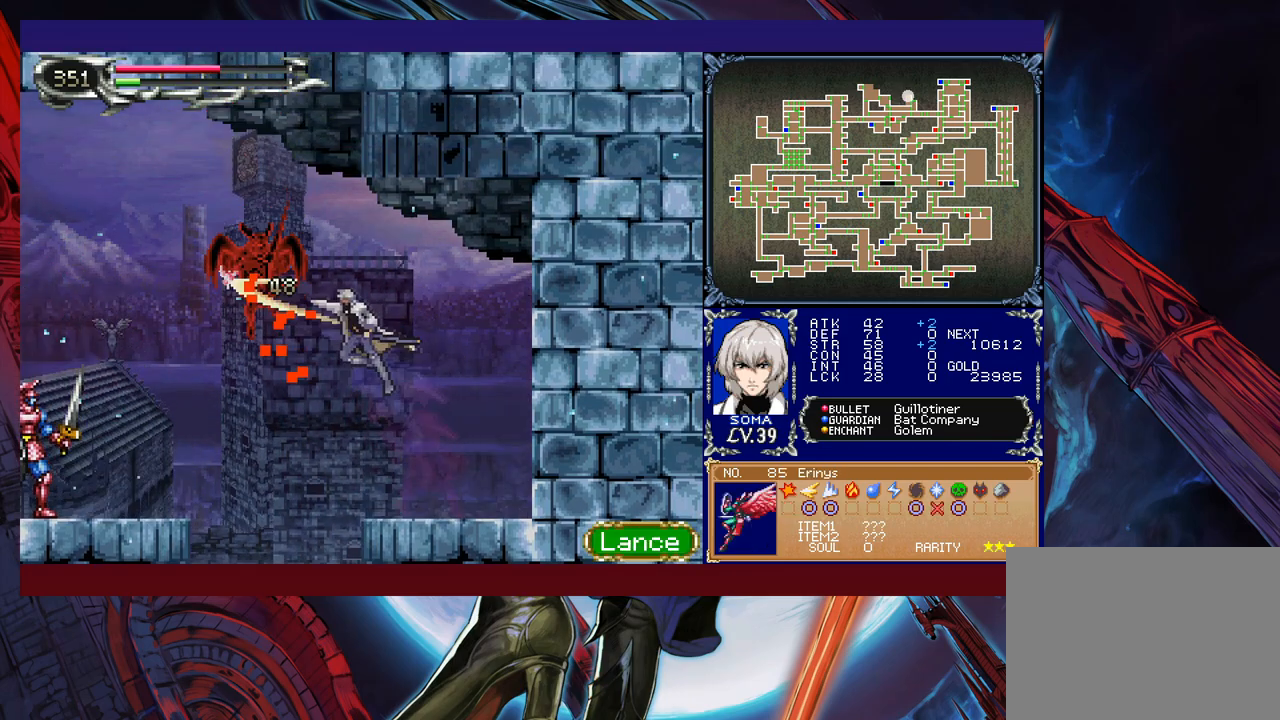
{"buttons": ["B"], "left_stick": "left", "events": [[17, "A", "up"], [183, "left_stick", "center"], [300, "left_stick", "left"], [483, "B", "down"]]}
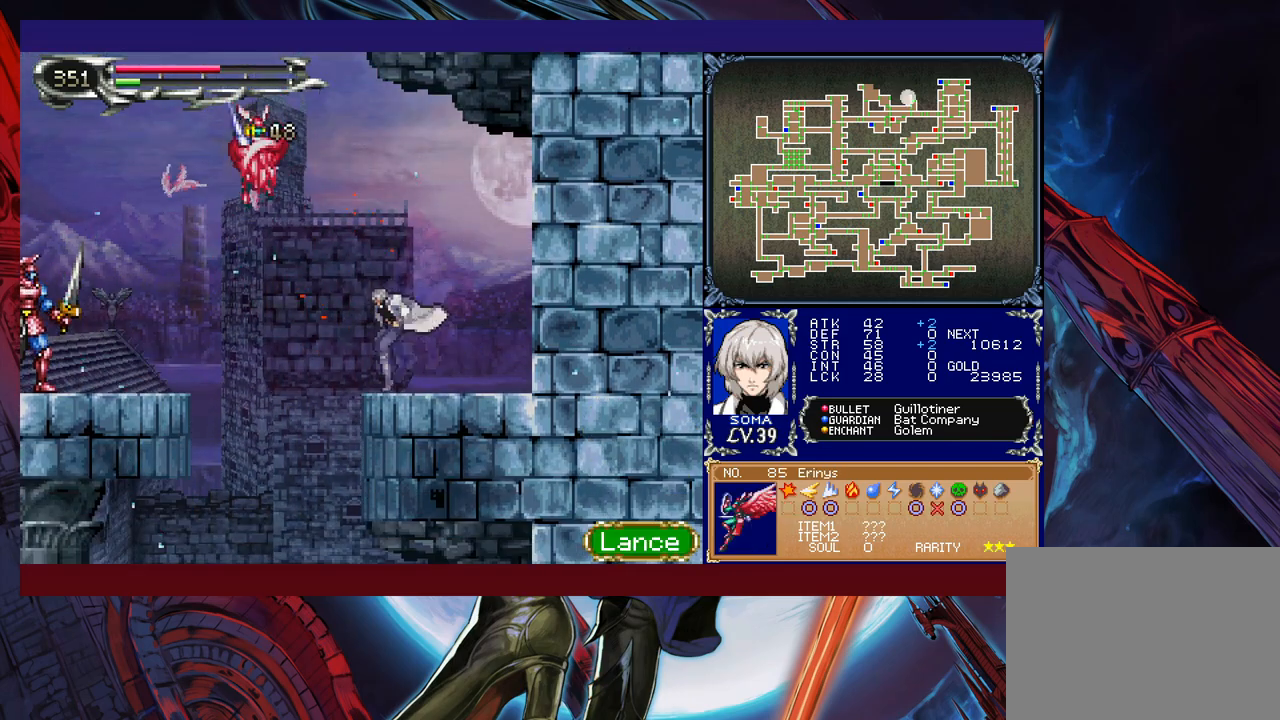
{"buttons": [], "left_stick": "left", "events": [[33, "A", "down"], [133, "left_stick", "right"], [433, "A", "up"], [467, "left_stick", "left"], [483, "B", "up"]]}
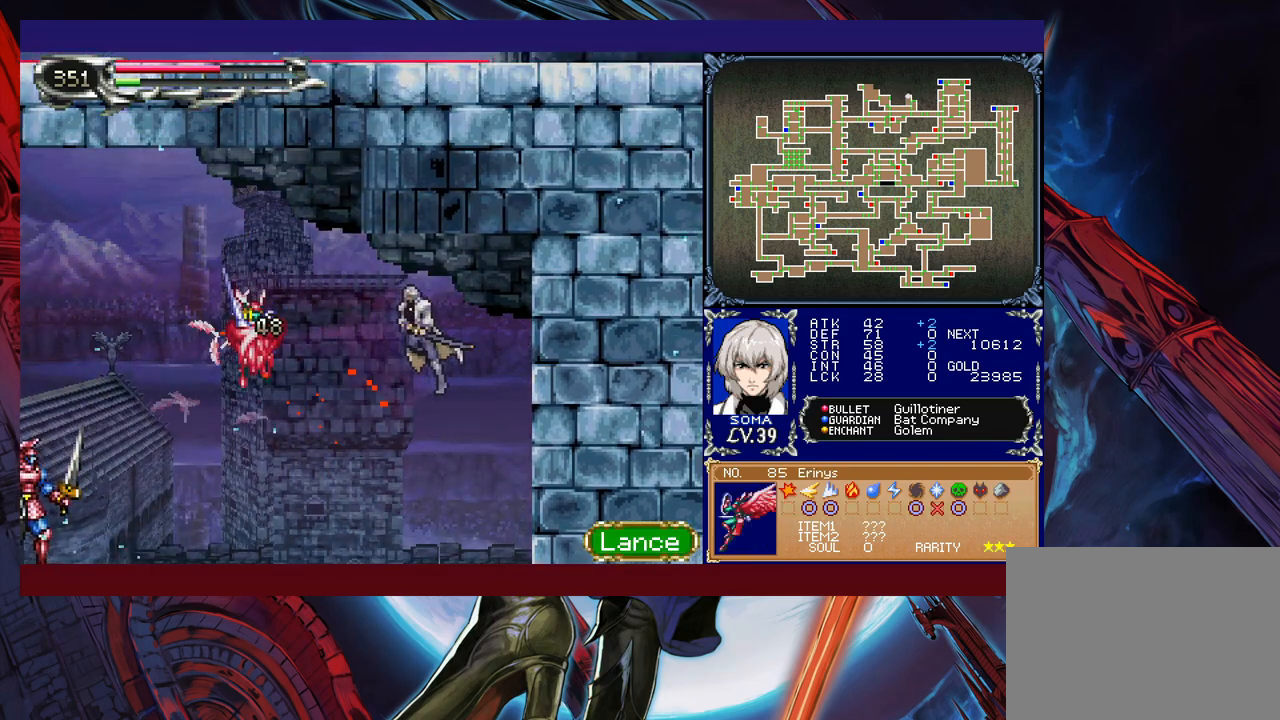
{"buttons": [], "left_stick": "center", "events": [[83, "left_stick", "center"], [233, "A", "down"], [317, "A", "up"]]}
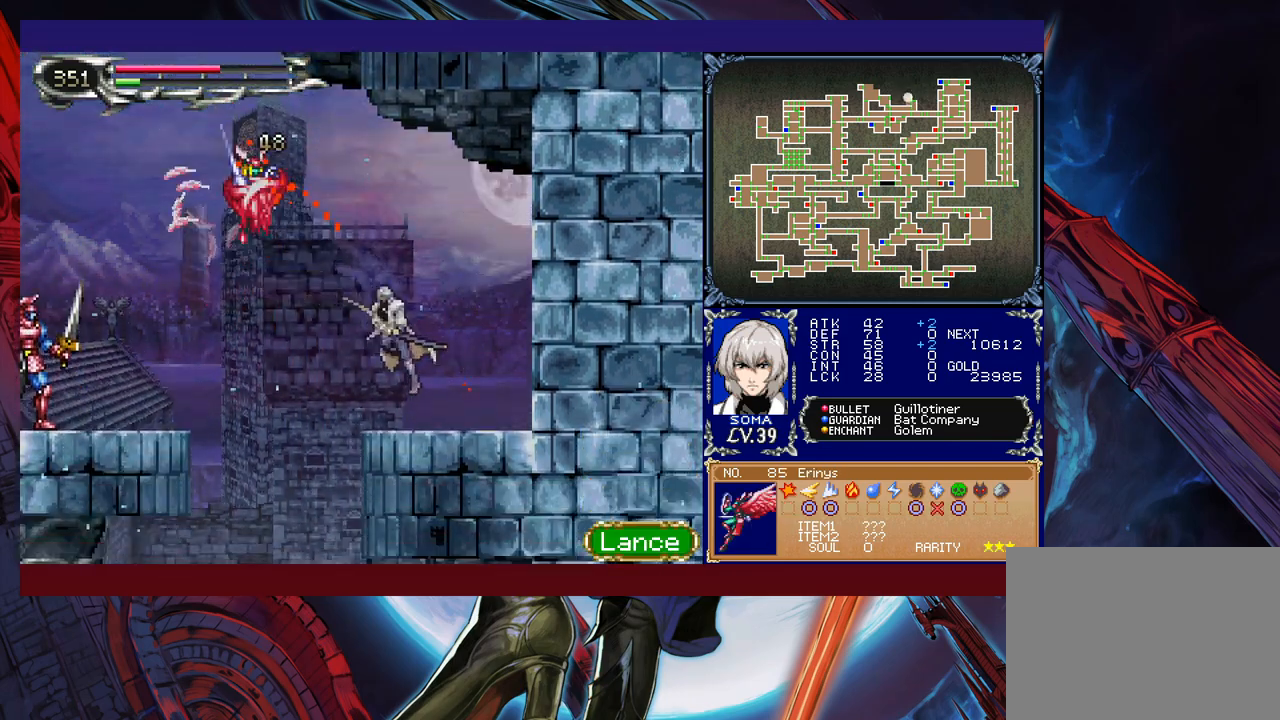
{"buttons": ["B"], "left_stick": "right", "events": [[83, "B", "down"], [167, "A", "down"], [317, "left_stick", "right"], [483, "A", "up"]]}
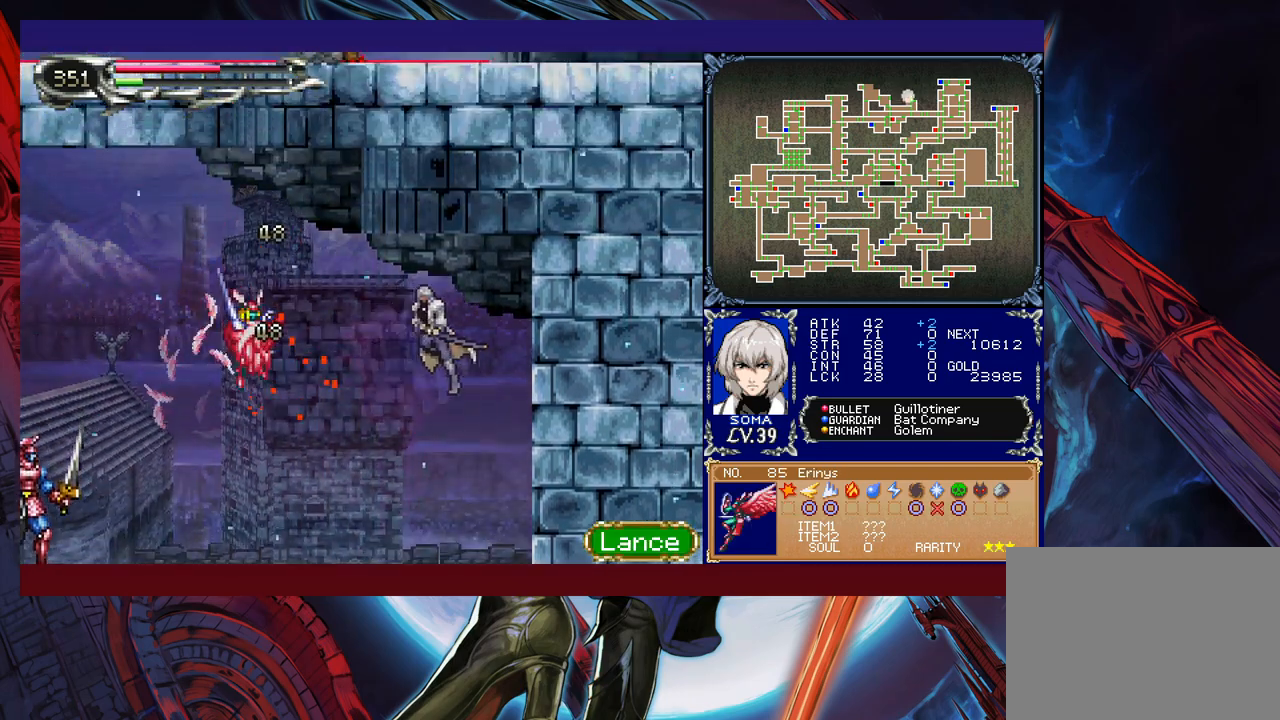
{"buttons": [], "left_stick": "center", "events": [[33, "B", "up"], [83, "left_stick", "left"], [317, "A", "down"], [417, "A", "up"], [417, "left_stick", "center"]]}
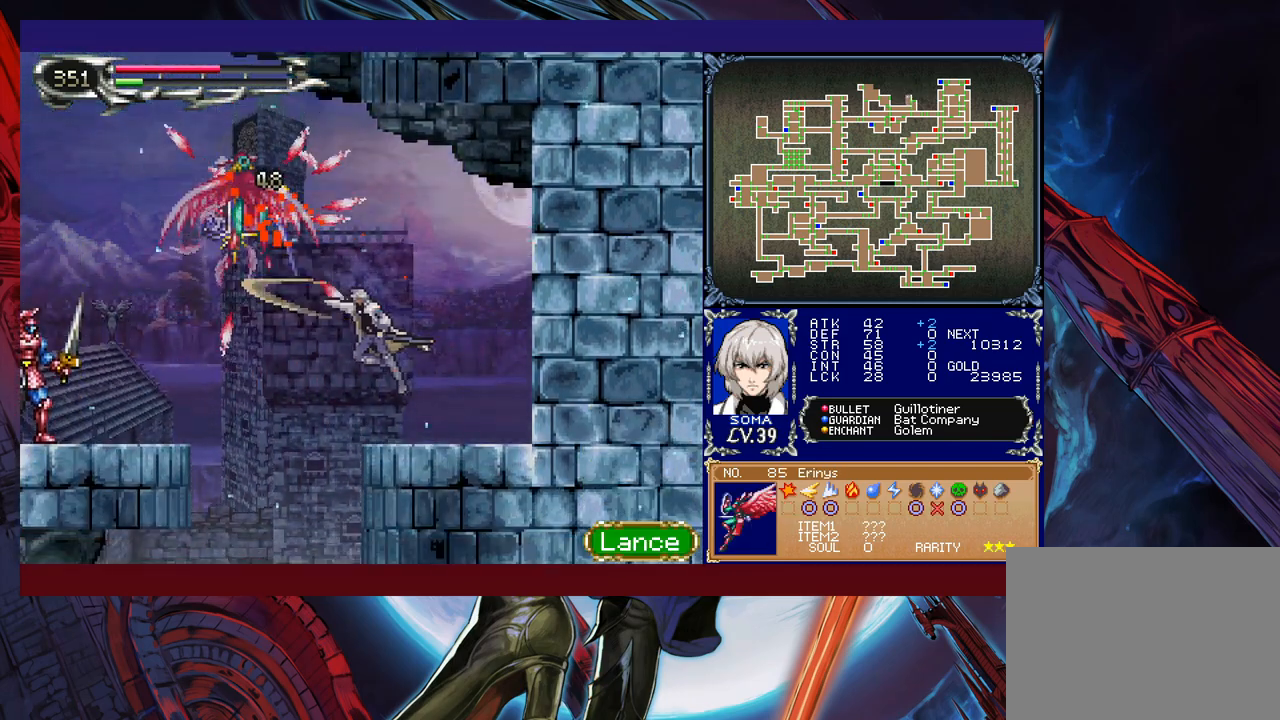
{"buttons": ["B"], "left_stick": "left", "events": [[83, "B", "down"], [133, "A", "down"], [217, "left_stick", "left"], [467, "A", "up"]]}
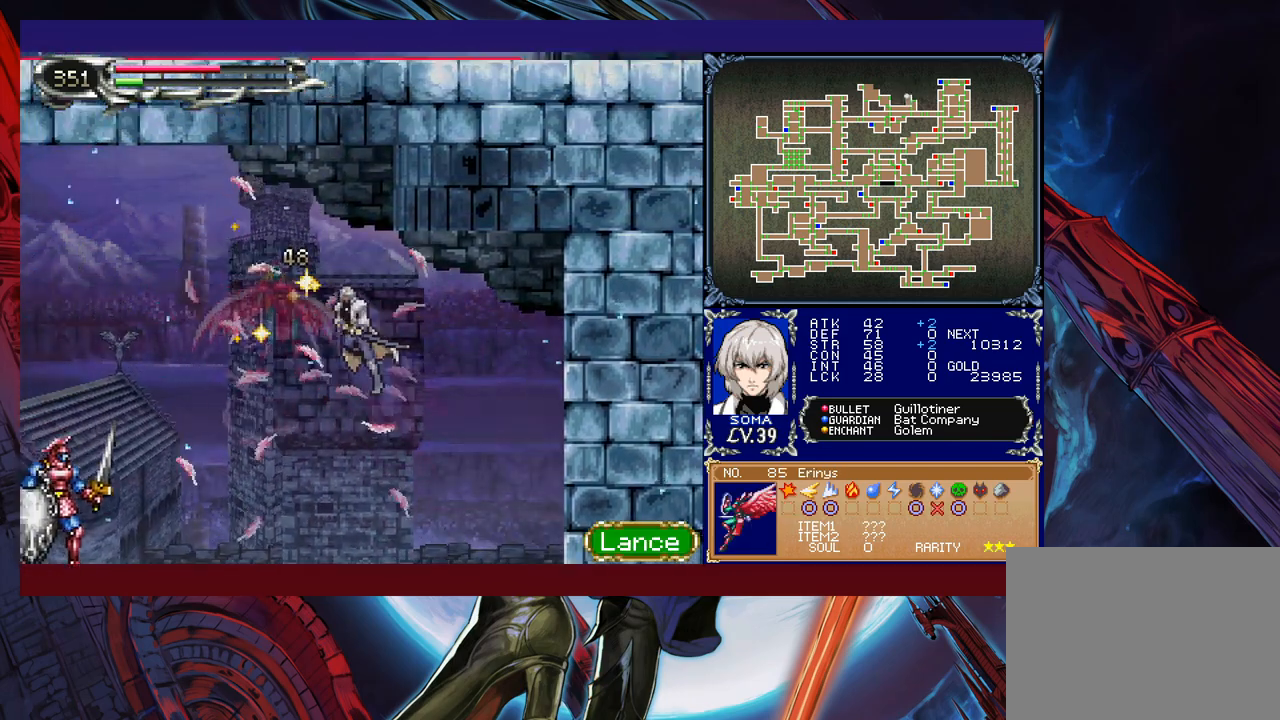
{"buttons": ["A"], "left_stick": "left", "events": [[17, "B", "up"], [483, "A", "down"]]}
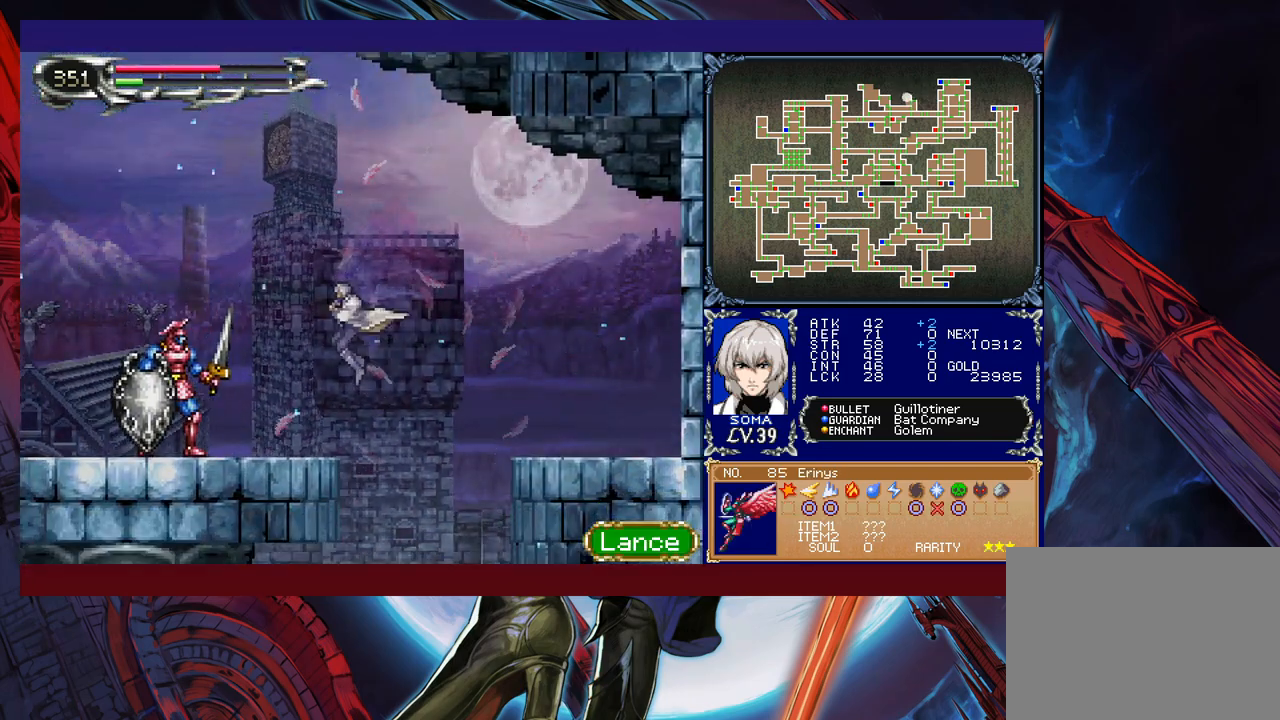
{"buttons": ["B"], "left_stick": "left", "events": [[67, "A", "up"], [133, "B", "down"]]}
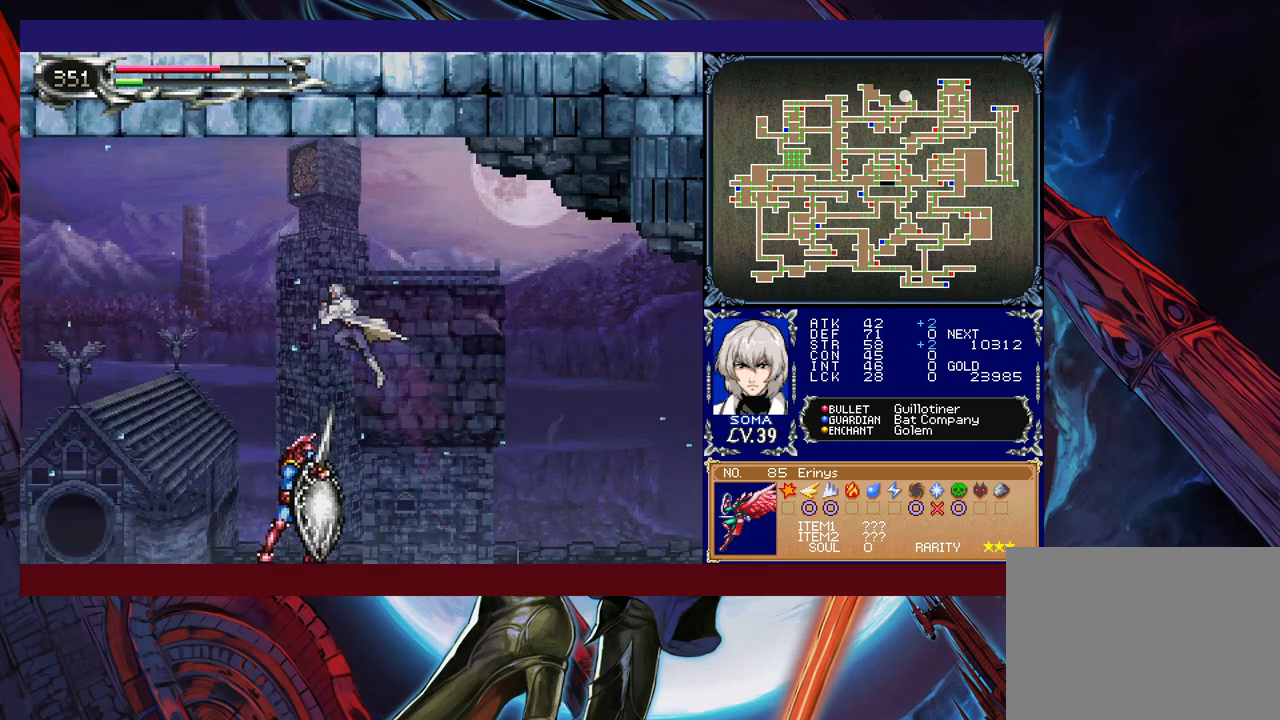
{"buttons": ["B"], "left_stick": "left", "events": []}
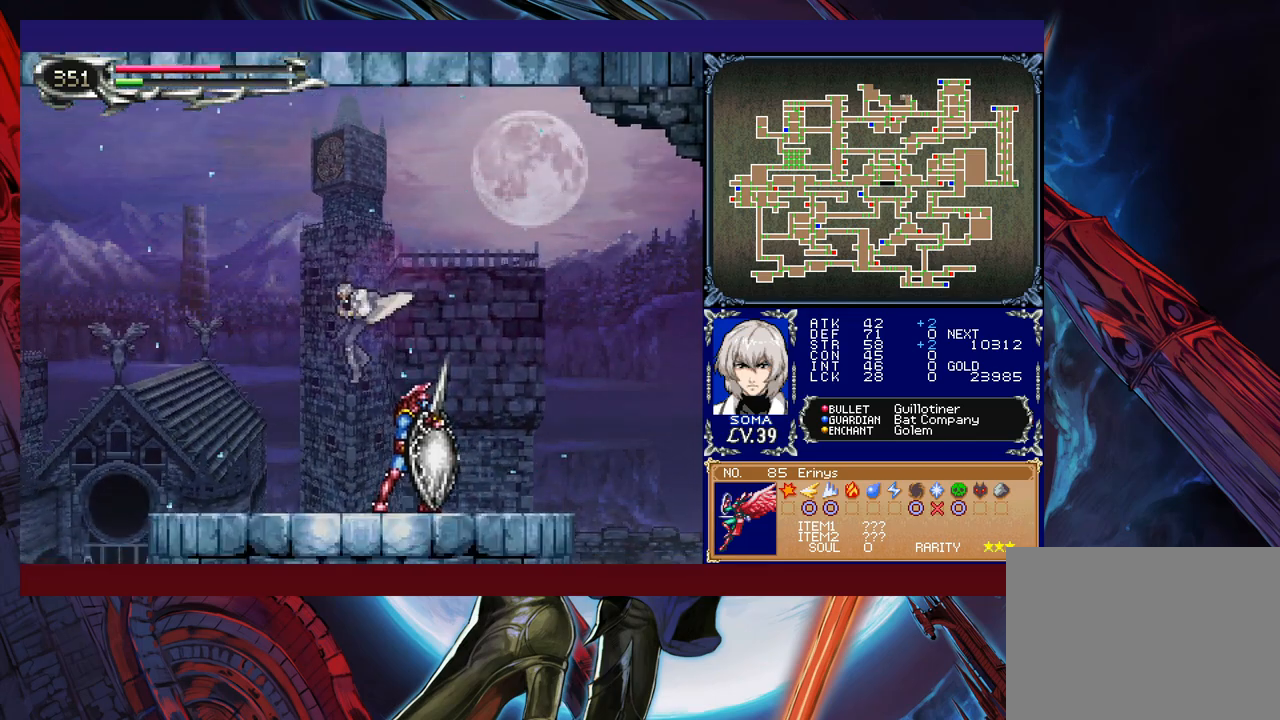
{"buttons": [], "left_stick": "left", "events": [[17, "B", "up"], [233, "left_stick", "right"], [283, "A", "down"], [283, "left_stick", "center"], [333, "left_stick", "left"], [367, "A", "up"]]}
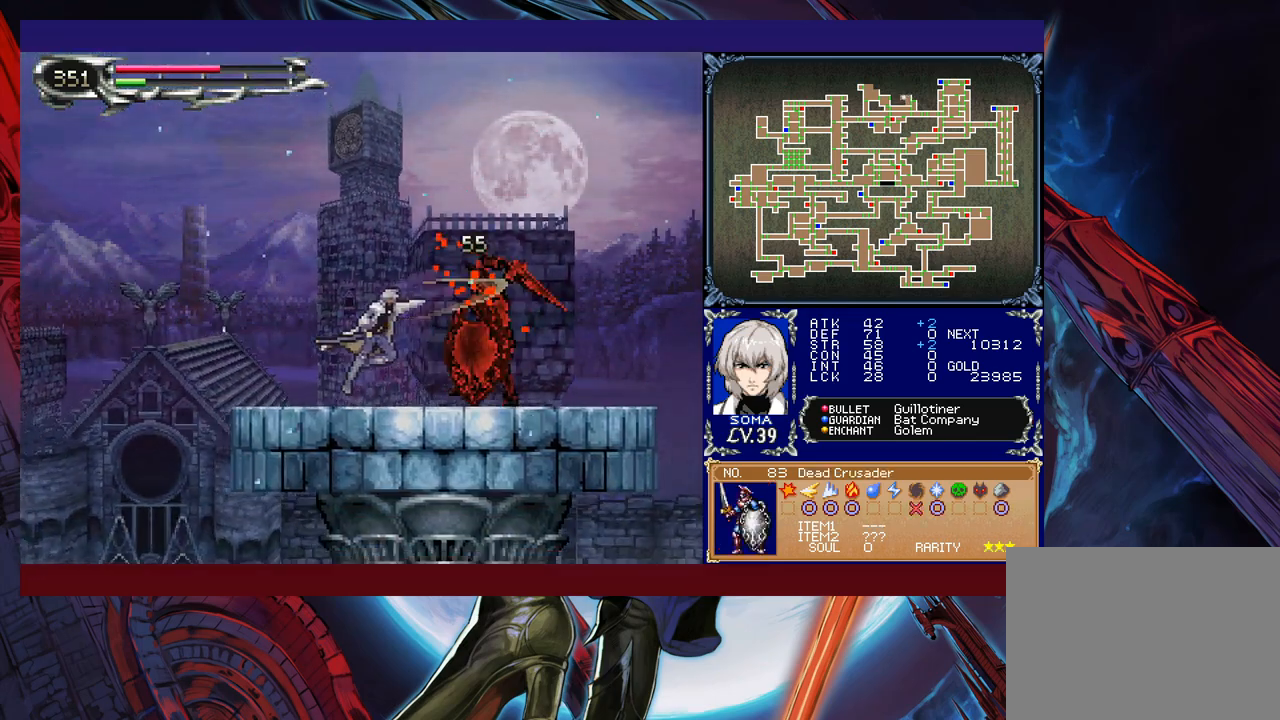
{"buttons": [], "left_stick": "right", "events": [[117, "left_stick", "right"], [133, "Y", "down"], [183, "B", "down"], [183, "Y", "up"], [217, "left_stick", "left"], [283, "B", "up"], [333, "left_stick", "center"], [383, "left_stick", "right"]]}
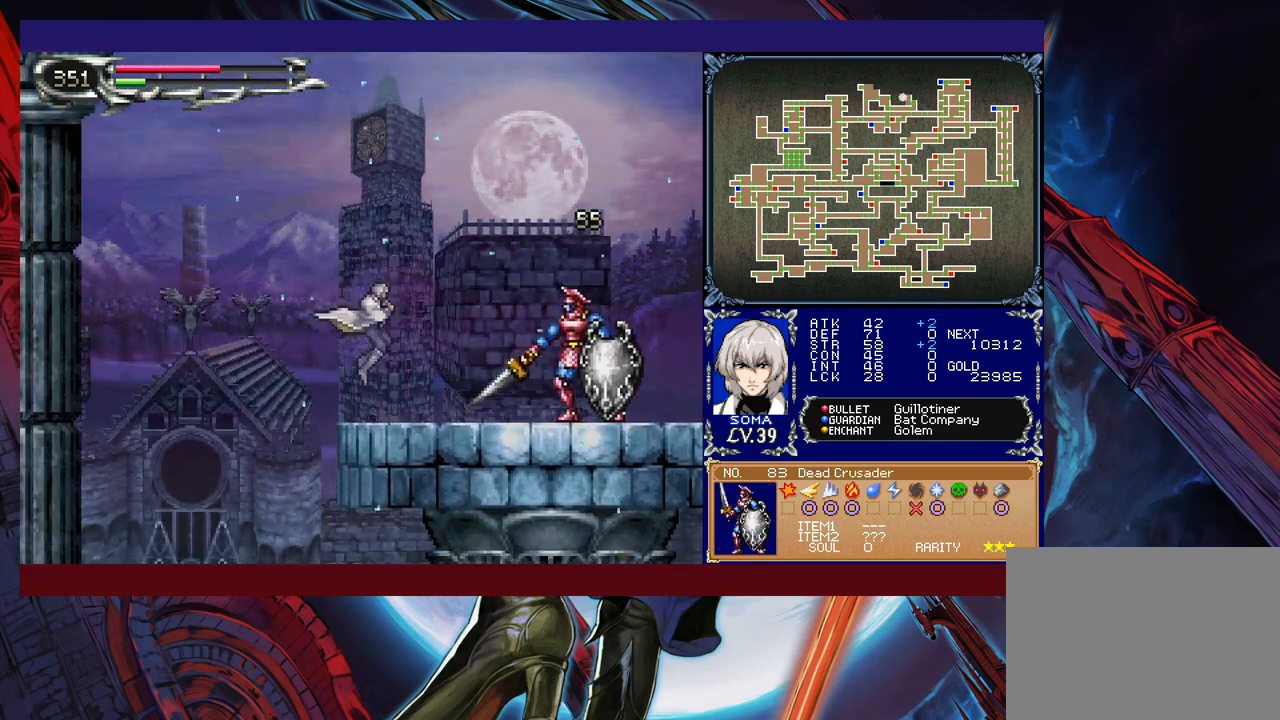
{"buttons": ["A"], "left_stick": "center", "events": [[17, "A", "down"], [67, "A", "up"], [183, "B", "down"], [217, "A", "down"], [217, "B", "up"], [267, "A", "up"], [333, "left_stick", "center"], [467, "B", "down"], [483, "A", "down"], [483, "B", "up"]]}
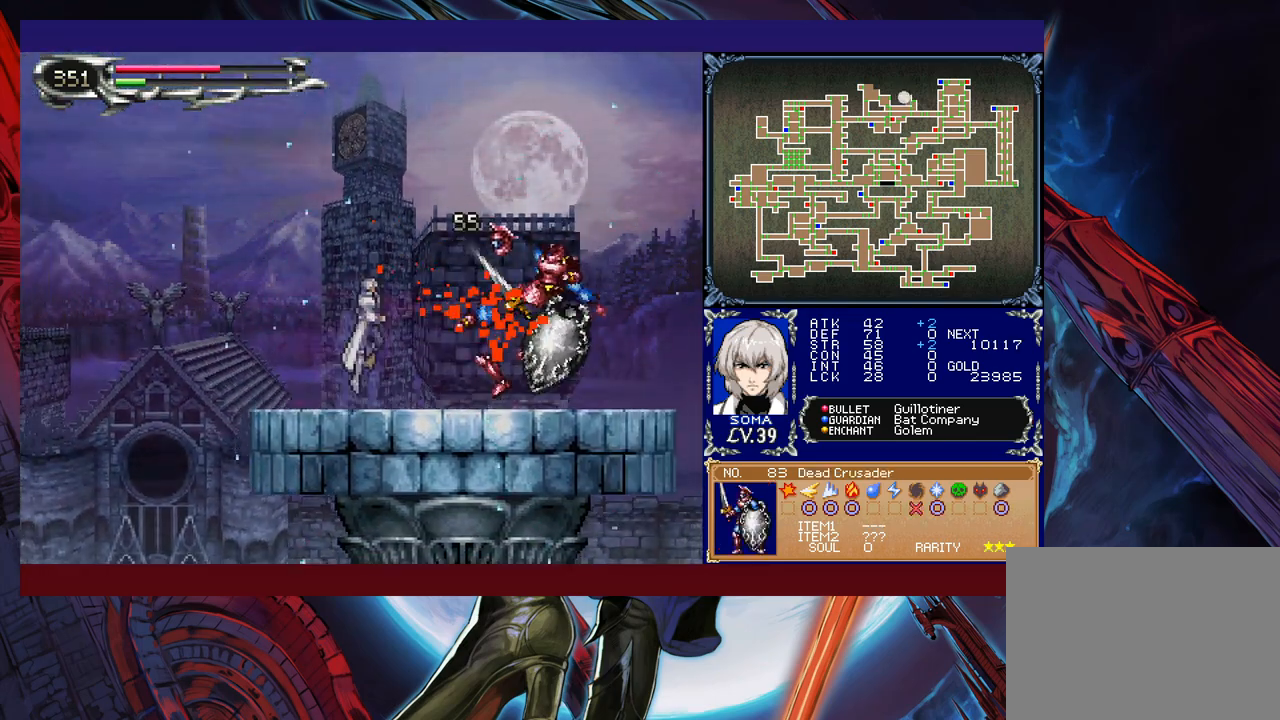
{"buttons": [], "left_stick": "left", "events": [[33, "A", "up"], [133, "left_stick", "left"], [233, "left_stick", "right"], [283, "Y", "down"], [333, "B", "down"], [333, "Y", "up"], [367, "left_stick", "left"], [383, "B", "up"]]}